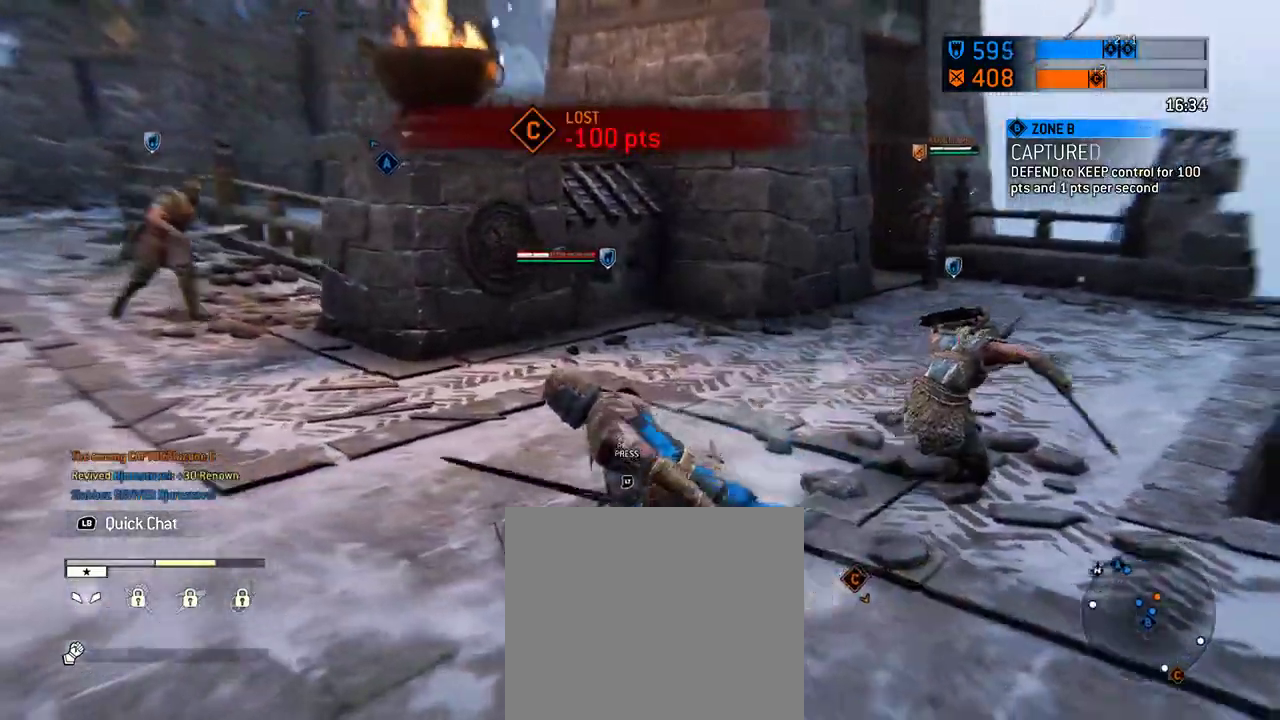
Gameplay with a controller (Xbox layout); each line is a JSON object with the inputs held at the frame after it (dt_ms = milliseconds from this image to that frame). "events" lists button and stick changes between this image and that frame as [ms after this image, input, new state], when the widget could be followed in between. Not read: L2 R2.
{"dt_ms": 604, "buttons": [], "left_stick": "up", "right_stick": "center", "events": [[146, "right_stick", "center"]]}
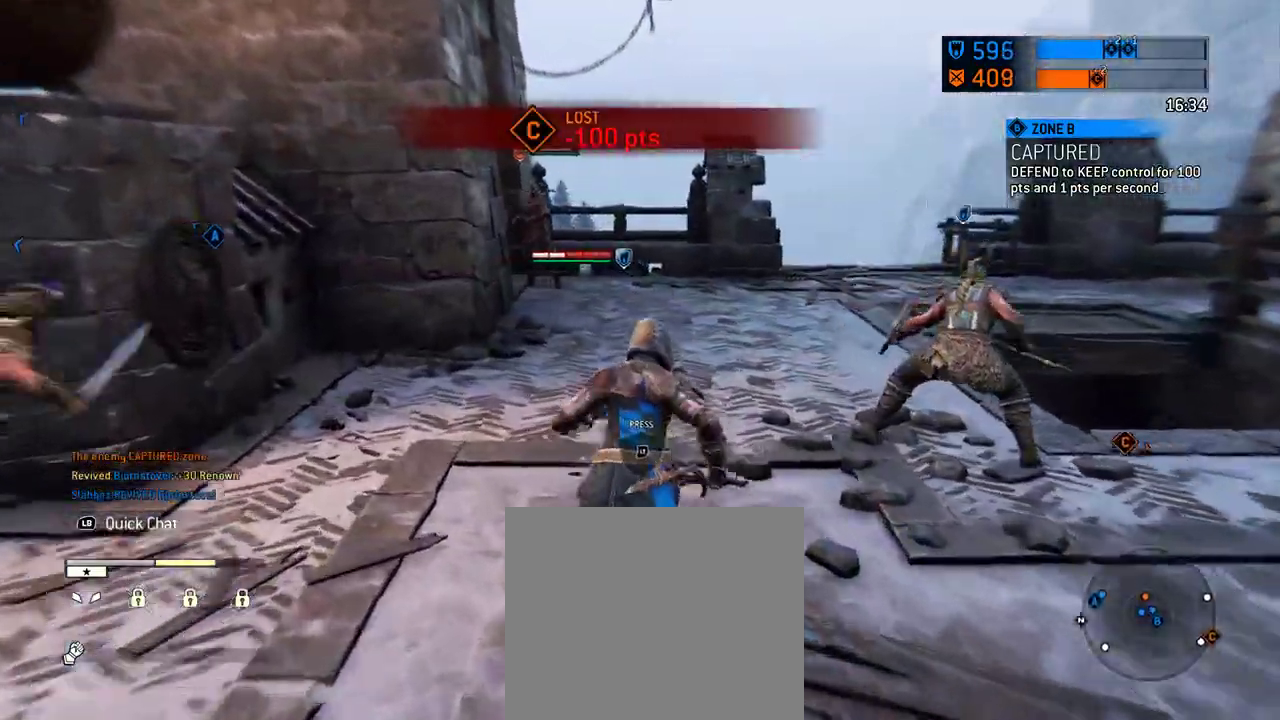
{"dt_ms": 396, "buttons": [], "left_stick": "up", "right_stick": "center", "events": []}
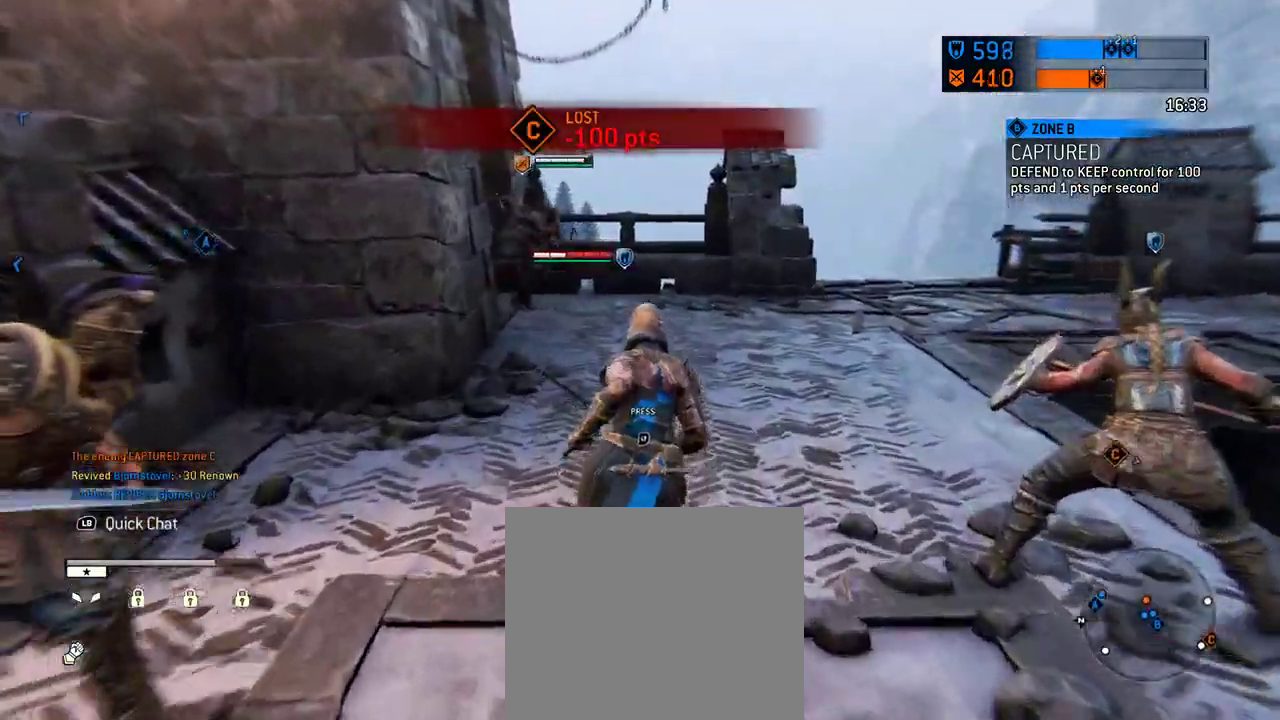
{"dt_ms": 312, "buttons": [], "left_stick": "up", "right_stick": "center", "events": []}
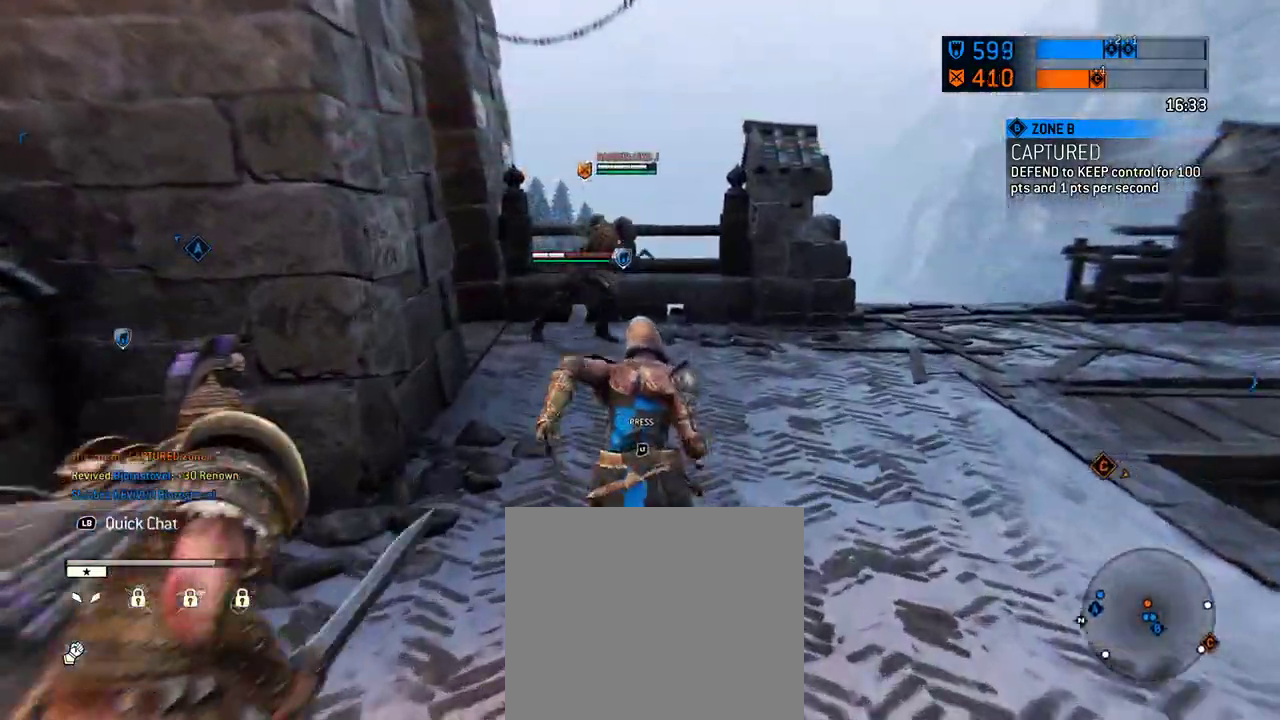
{"dt_ms": 605, "buttons": [], "left_stick": "up-right", "right_stick": "center", "events": [[209, "left_stick", "up-right"]]}
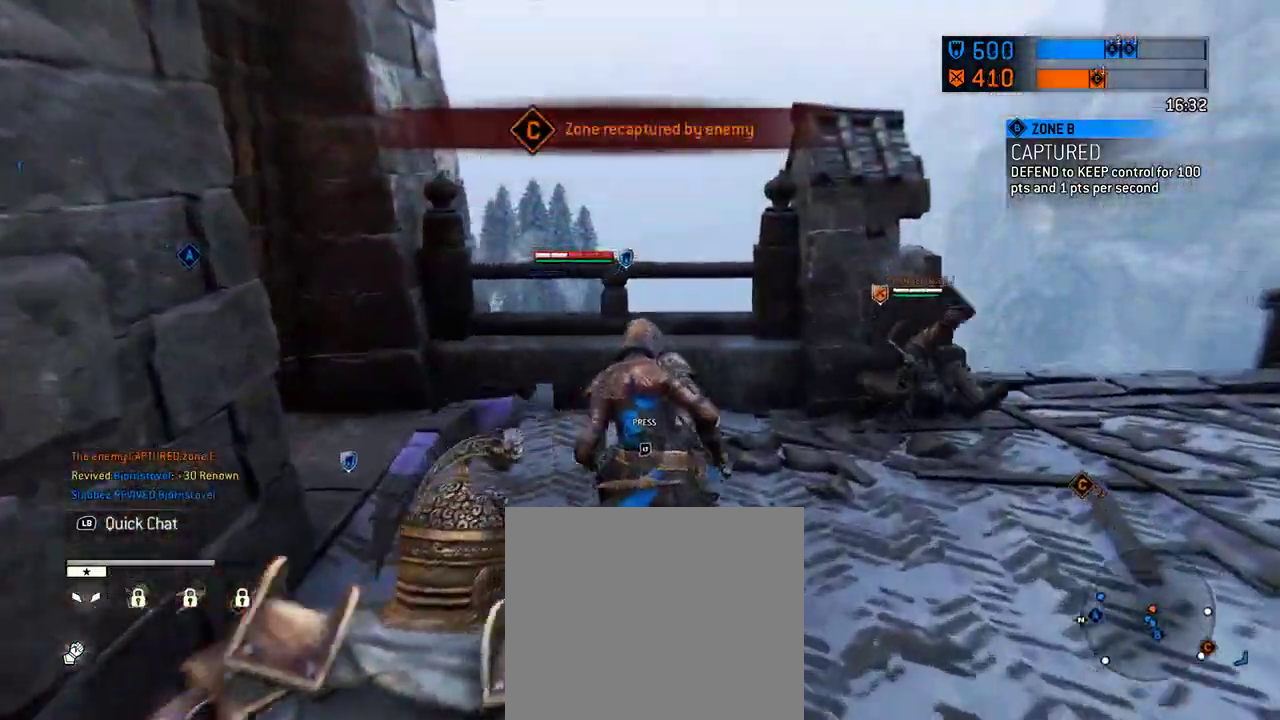
{"dt_ms": 687, "buttons": [], "left_stick": "right", "right_stick": "center", "events": [[250, "left_stick", "right"]]}
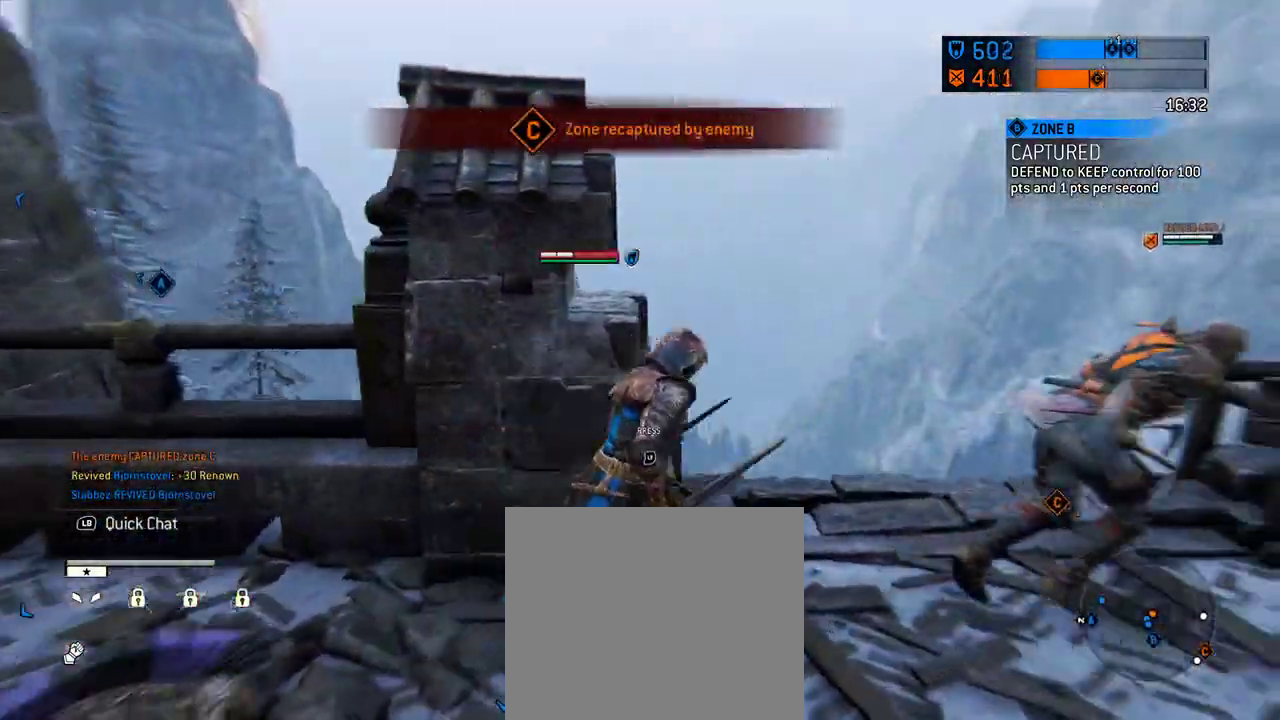
{"dt_ms": 604, "buttons": [], "left_stick": "center", "right_stick": "center", "events": [[63, "X", "down"], [208, "X", "up"], [229, "left_stick", "center"]]}
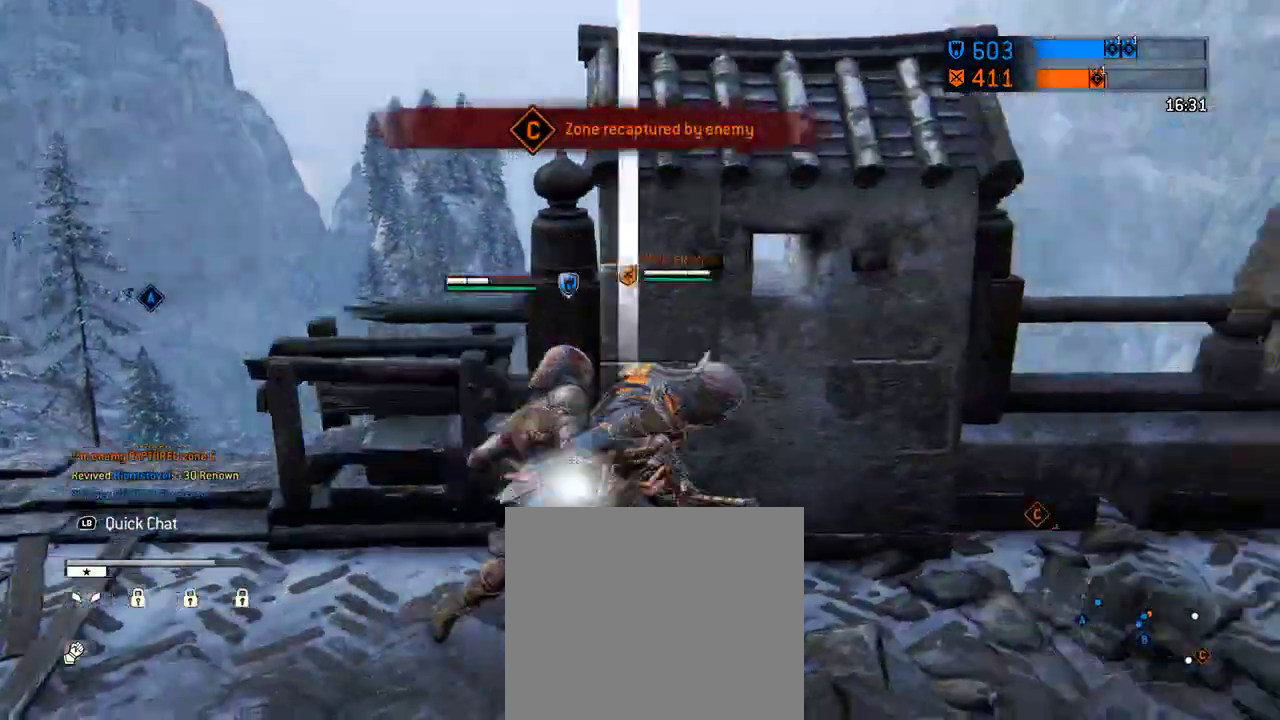
{"dt_ms": 292, "buttons": [], "left_stick": "center", "right_stick": "center", "events": []}
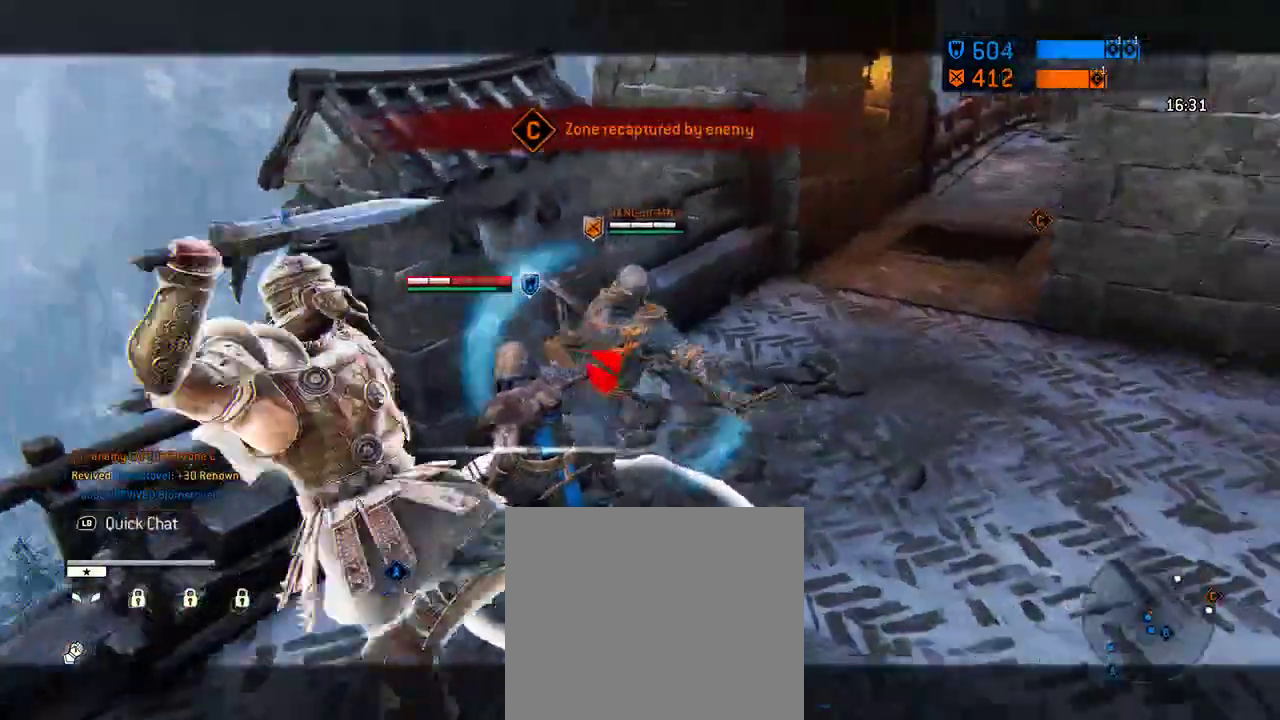
{"dt_ms": 417, "buttons": ["R1"], "left_stick": "center", "right_stick": "center", "events": [[21, "R1", "down"], [125, "R1", "up"], [396, "R1", "down"]]}
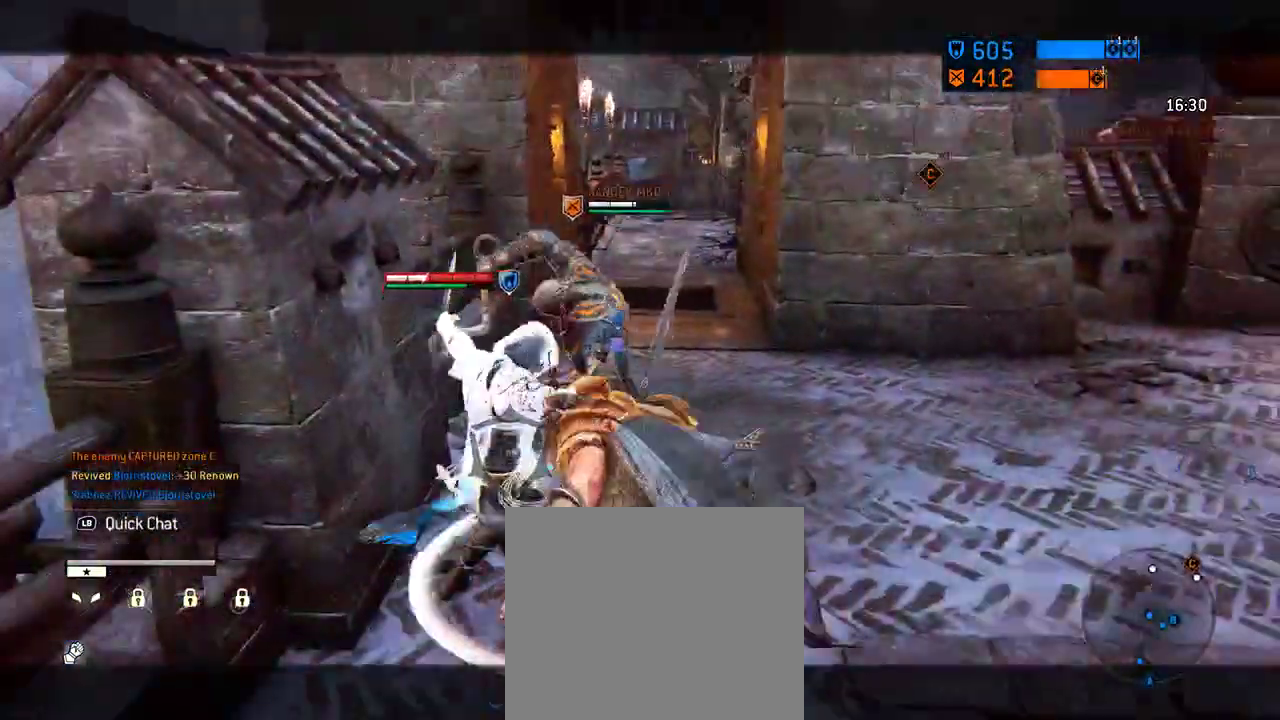
{"dt_ms": 583, "buttons": [], "left_stick": "right", "right_stick": "center", "events": [[41, "R1", "up"], [166, "R1", "down"], [271, "R1", "up"], [458, "left_stick", "up-right"], [541, "left_stick", "right"]]}
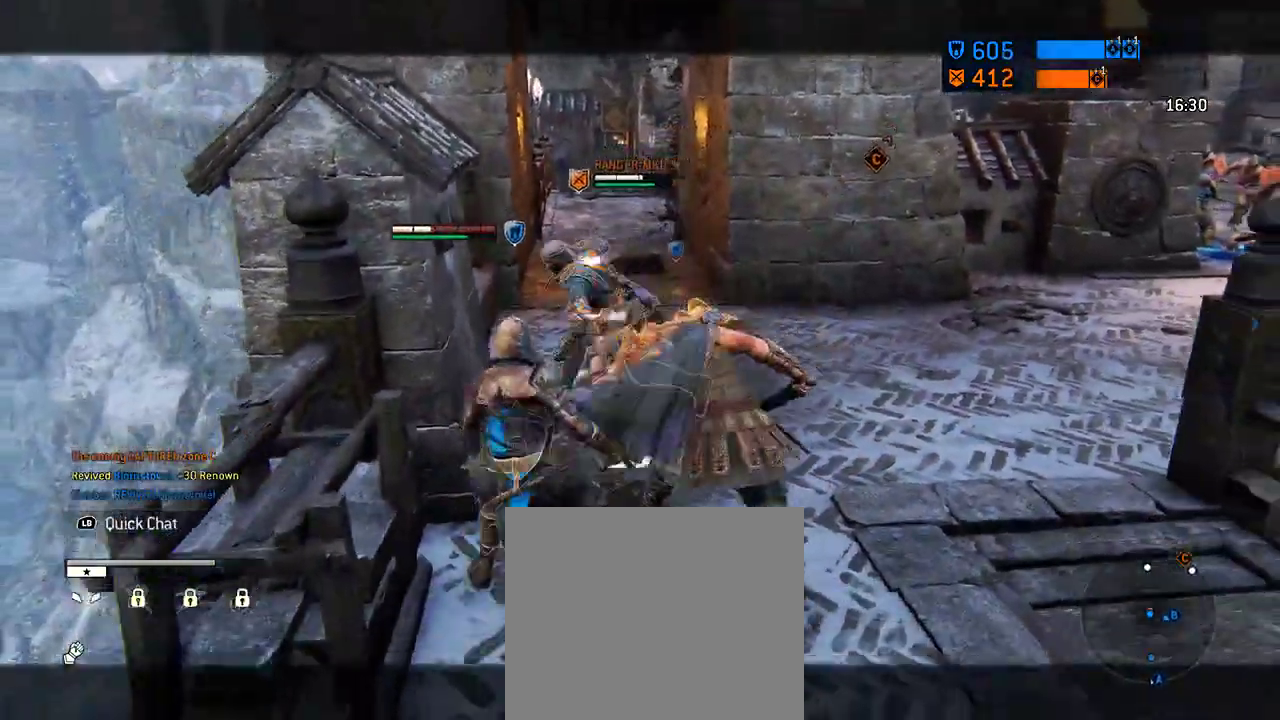
{"dt_ms": 708, "buttons": [], "left_stick": "up", "right_stick": "center", "events": [[271, "left_stick", "up-right"], [458, "left_stick", "up"]]}
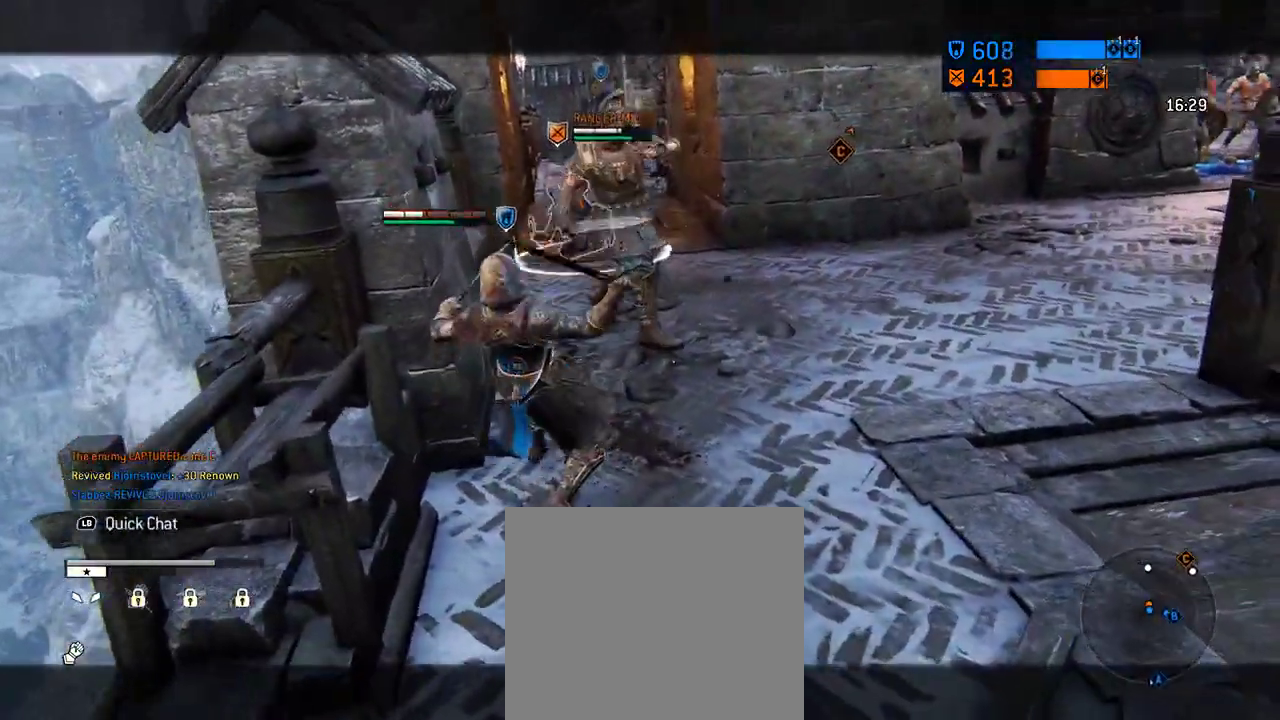
{"dt_ms": 292, "buttons": [], "left_stick": "up-right", "right_stick": "center", "events": [[292, "left_stick", "up-right"]]}
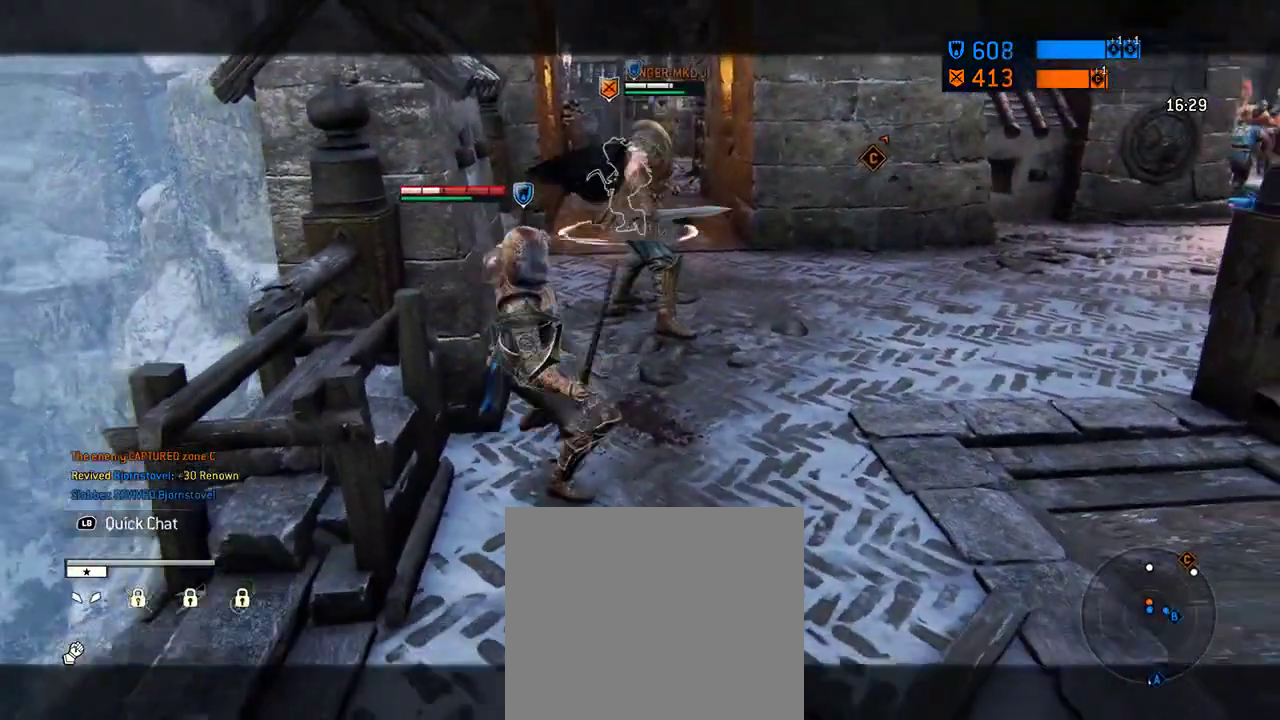
{"dt_ms": 312, "buttons": [], "left_stick": "right", "right_stick": "right", "events": [[229, "left_stick", "right"], [250, "right_stick", "right"]]}
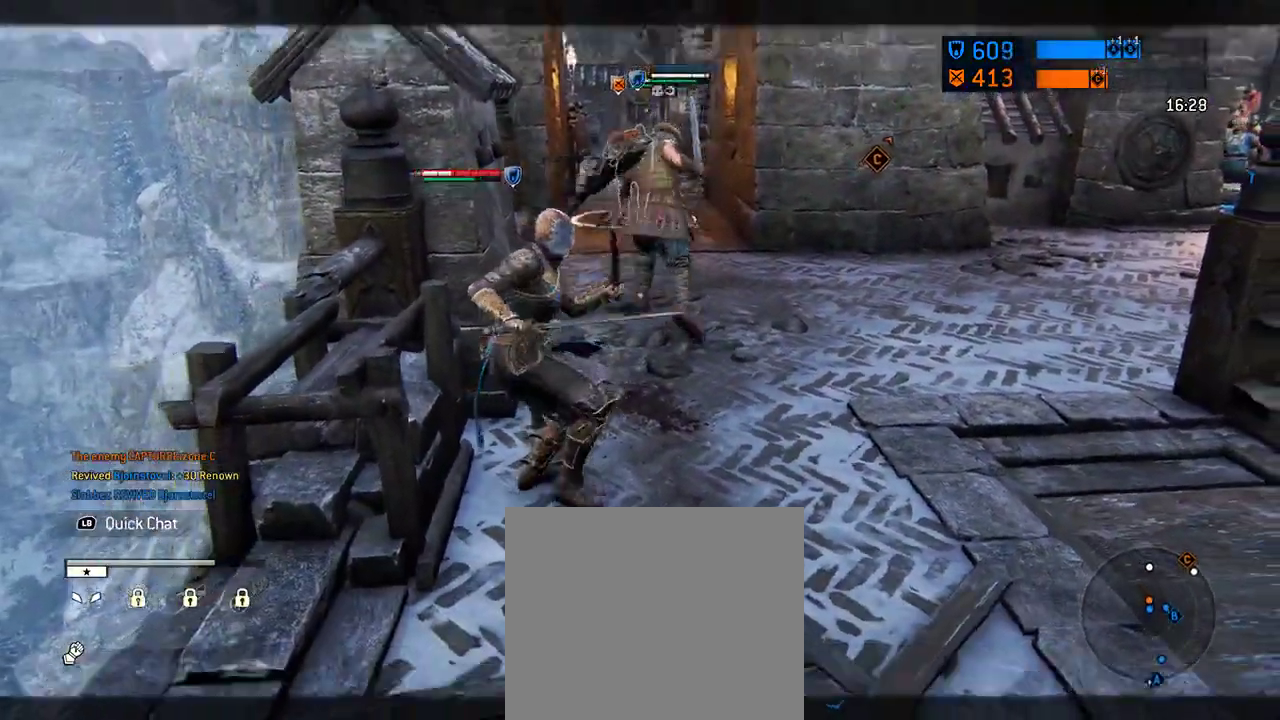
{"dt_ms": 688, "buttons": [], "left_stick": "up-right", "right_stick": "right", "events": [[63, "L3", "down"], [250, "L3", "up"], [480, "right_stick", "center"], [500, "left_stick", "up-right"], [646, "right_stick", "right"]]}
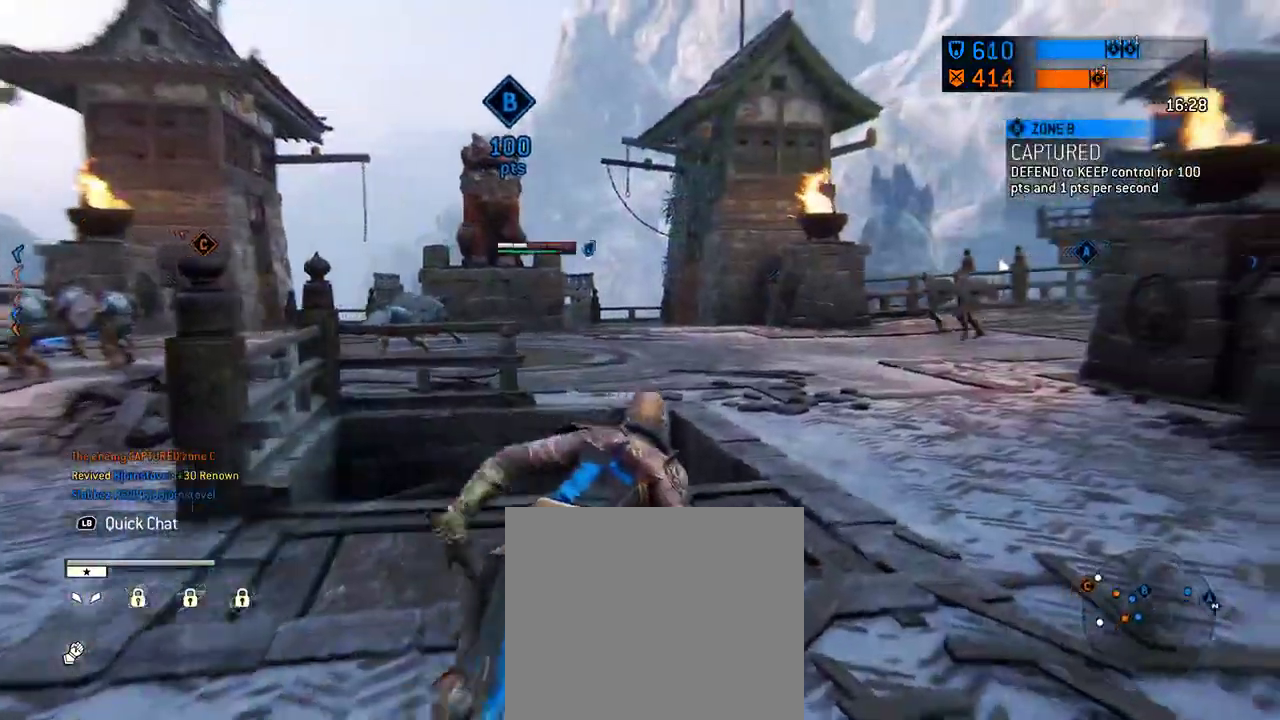
{"dt_ms": 604, "buttons": [], "left_stick": "up-right", "right_stick": "right", "events": [[229, "right_stick", "center"], [438, "right_stick", "right"]]}
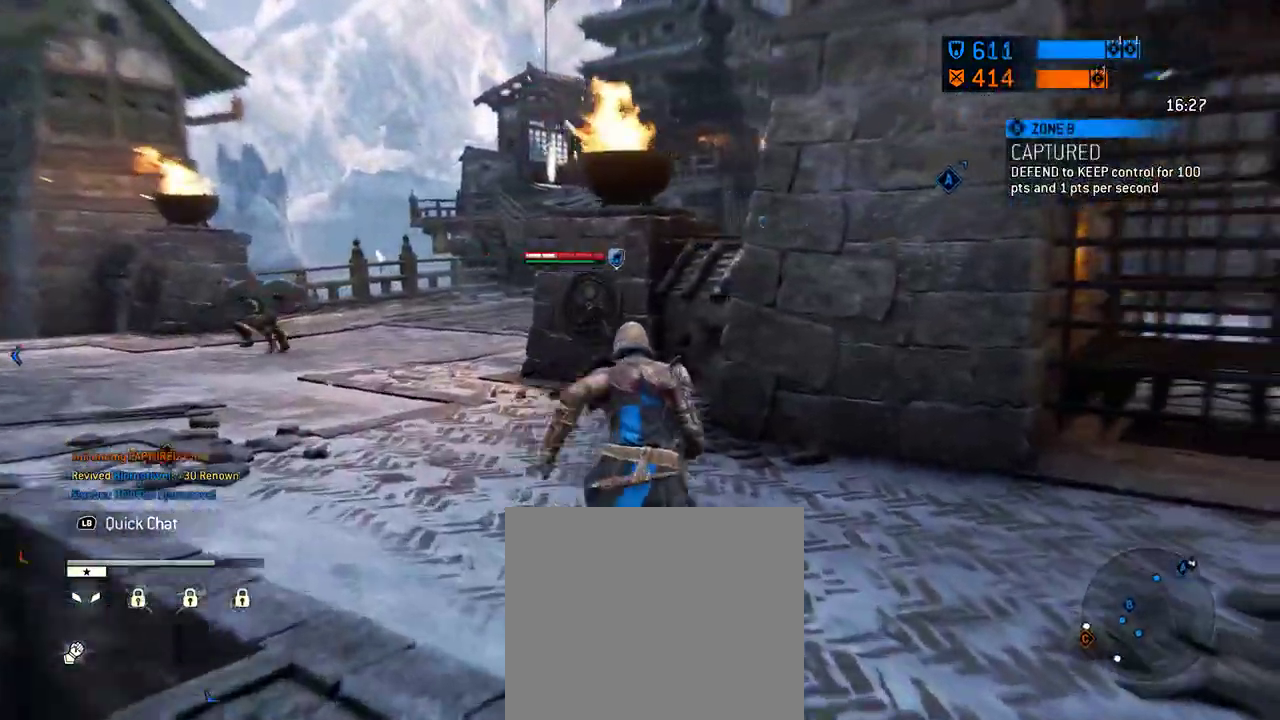
{"dt_ms": 396, "buttons": [], "left_stick": "up-left", "right_stick": "left", "events": [[42, "right_stick", "center"], [84, "left_stick", "up"], [125, "right_stick", "left"], [334, "left_stick", "up-left"]]}
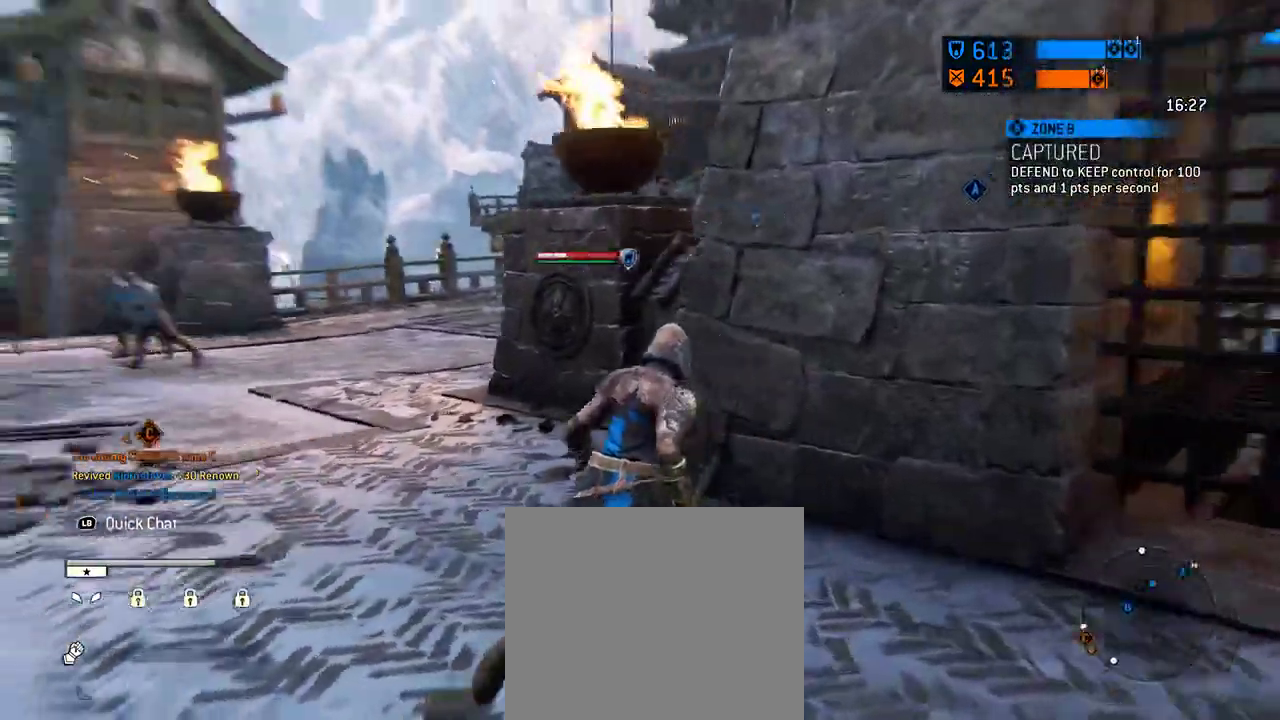
{"dt_ms": 312, "buttons": [], "left_stick": "up", "right_stick": "center", "events": [[83, "right_stick", "center"], [167, "left_stick", "up"]]}
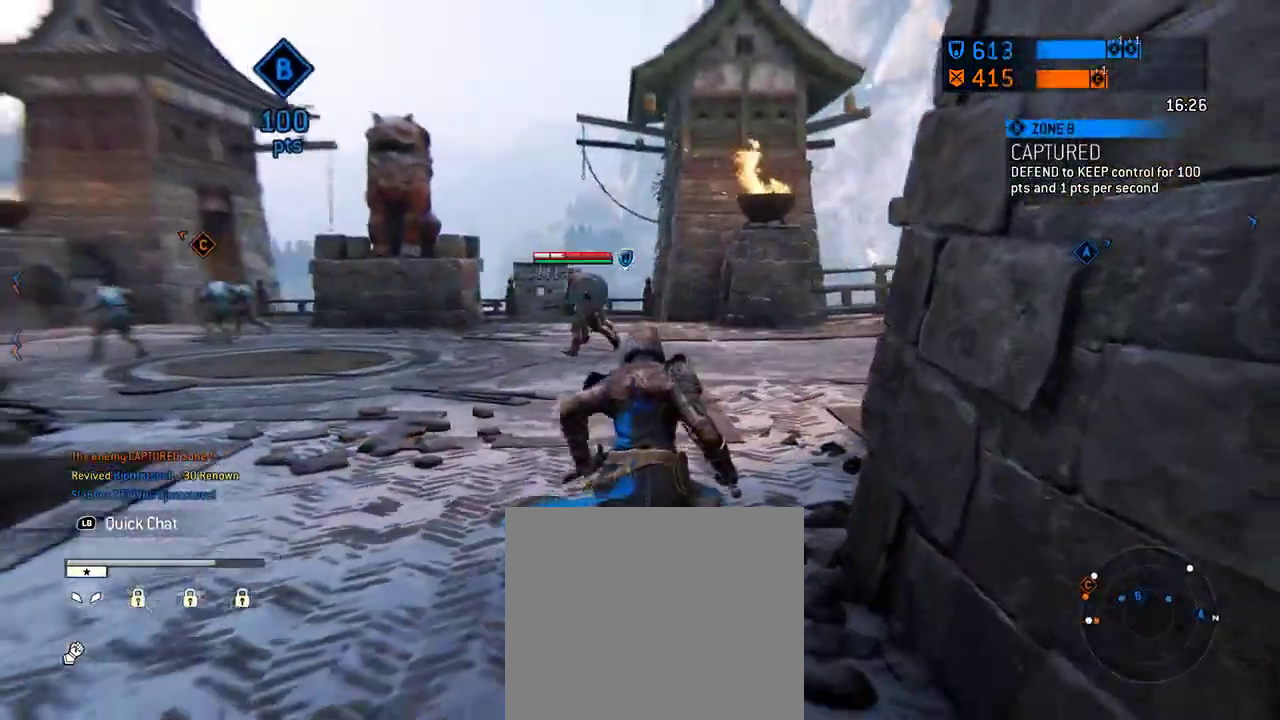
{"dt_ms": 605, "buttons": [], "left_stick": "up", "right_stick": "center", "events": [[84, "right_stick", "right"], [313, "right_stick", "center"]]}
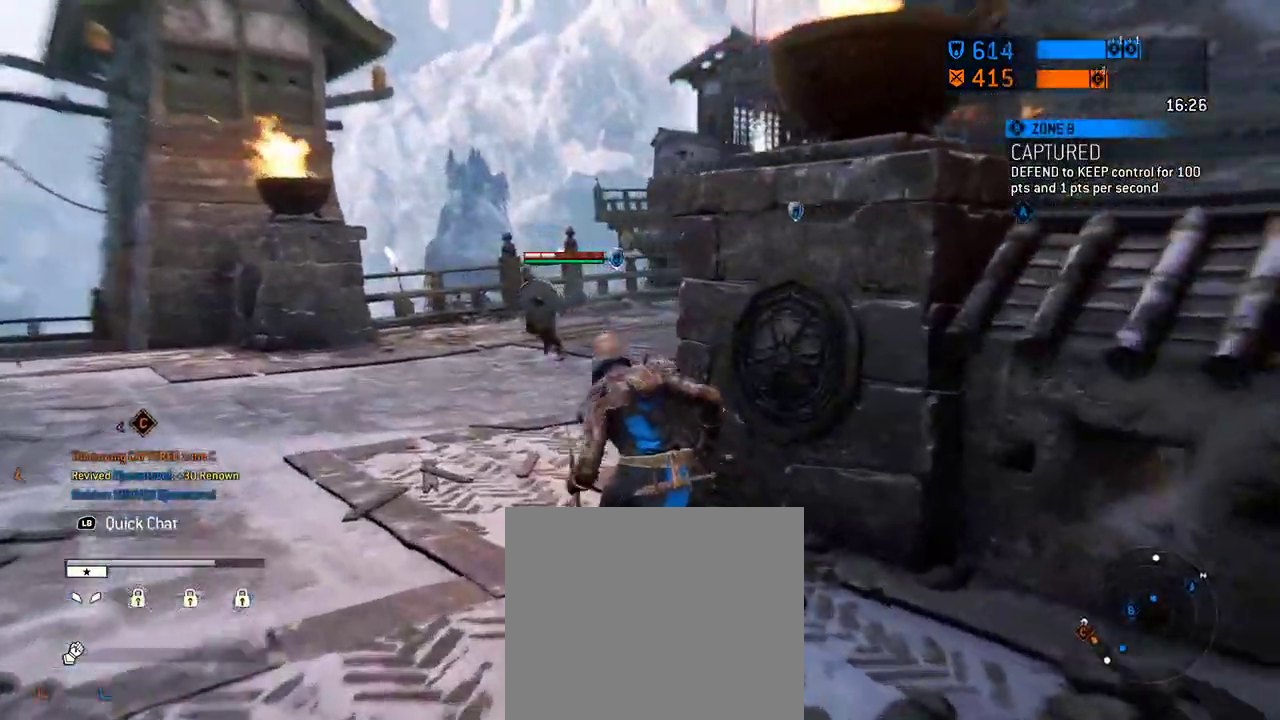
{"dt_ms": 687, "buttons": [], "left_stick": "up", "right_stick": "center", "events": [[104, "right_stick", "right"], [375, "right_stick", "center"]]}
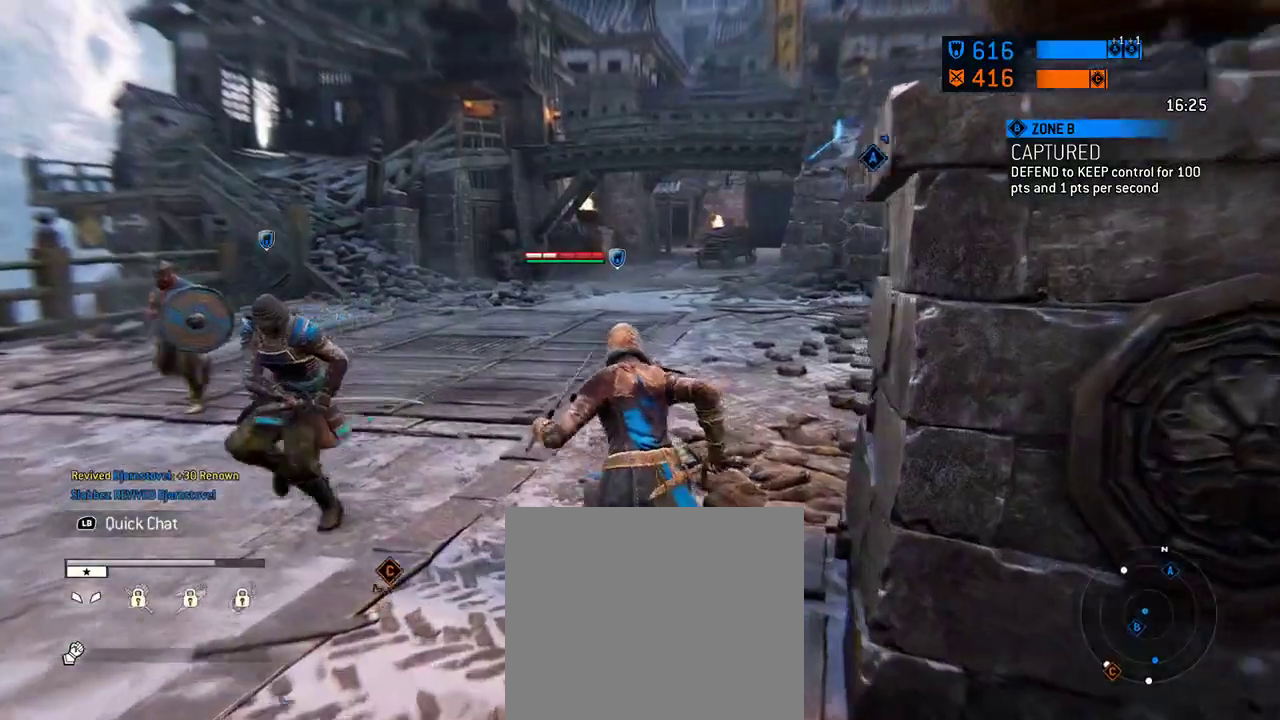
{"dt_ms": 604, "buttons": [], "left_stick": "up", "right_stick": "left", "events": [[584, "right_stick", "left"]]}
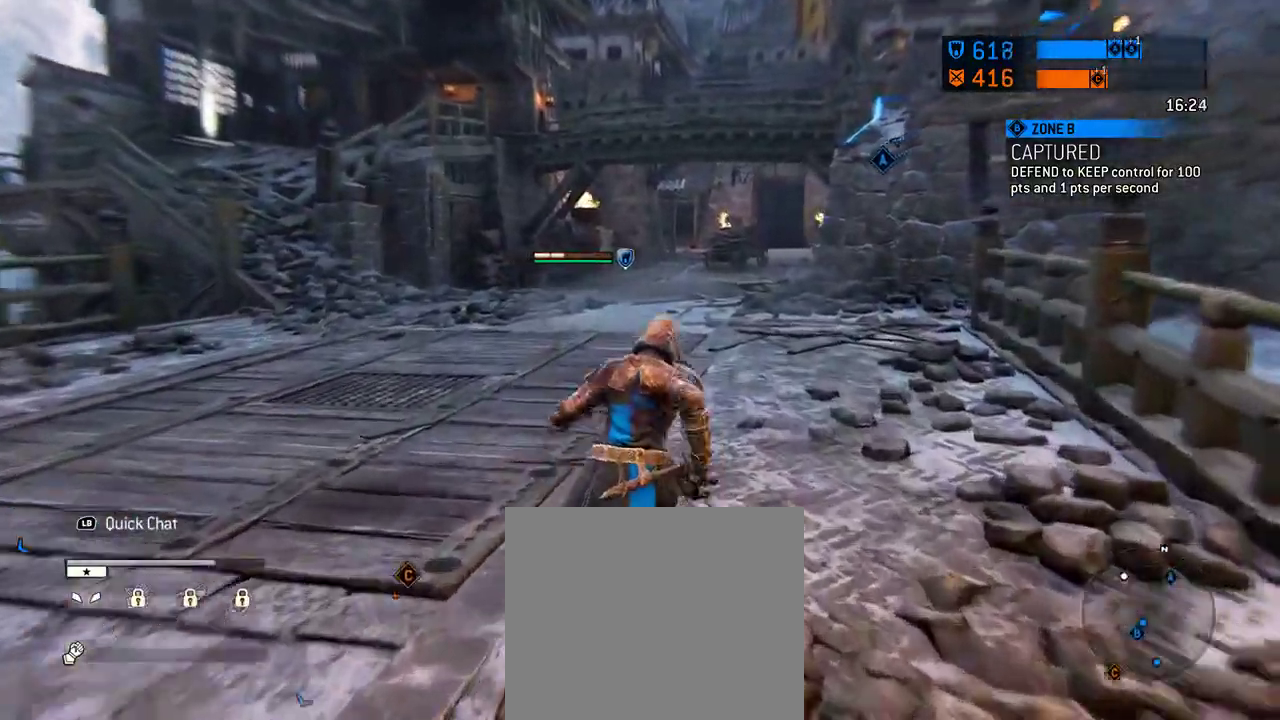
{"dt_ms": 292, "buttons": [], "left_stick": "up", "right_stick": "center", "events": [[84, "right_stick", "center"]]}
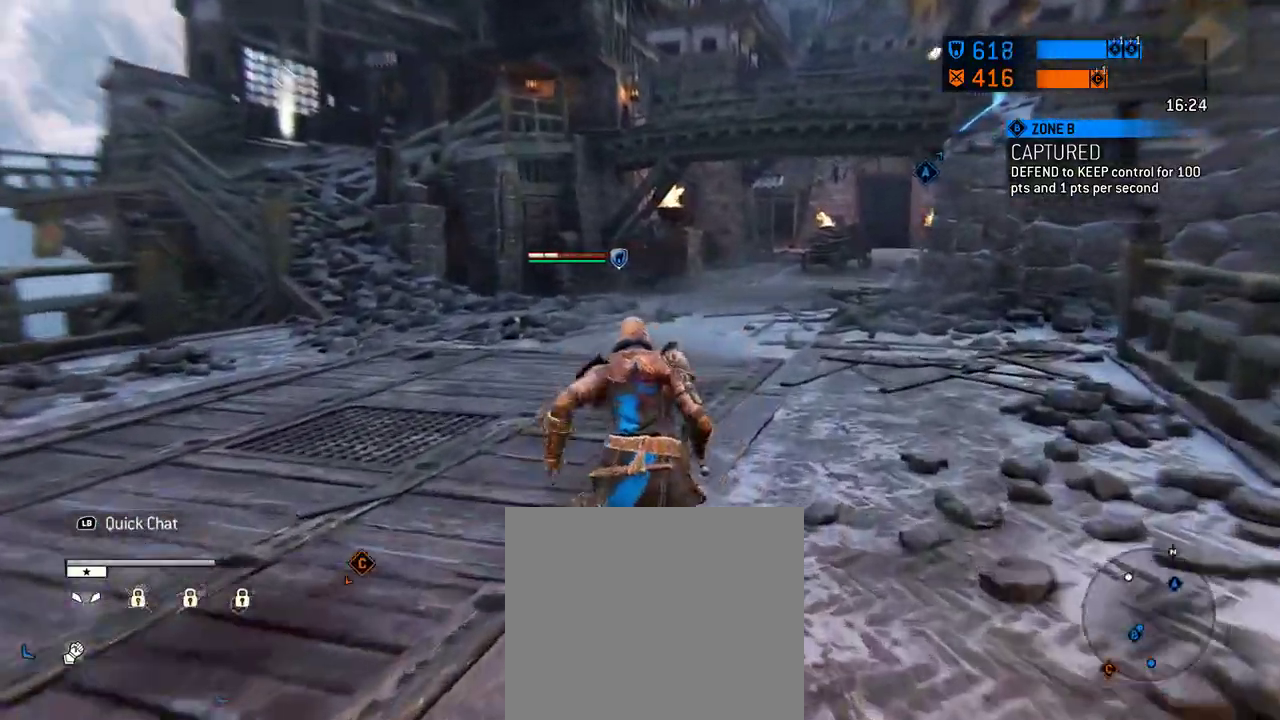
{"dt_ms": 417, "buttons": [], "left_stick": "up", "right_stick": "left", "events": [[333, "right_stick", "left"]]}
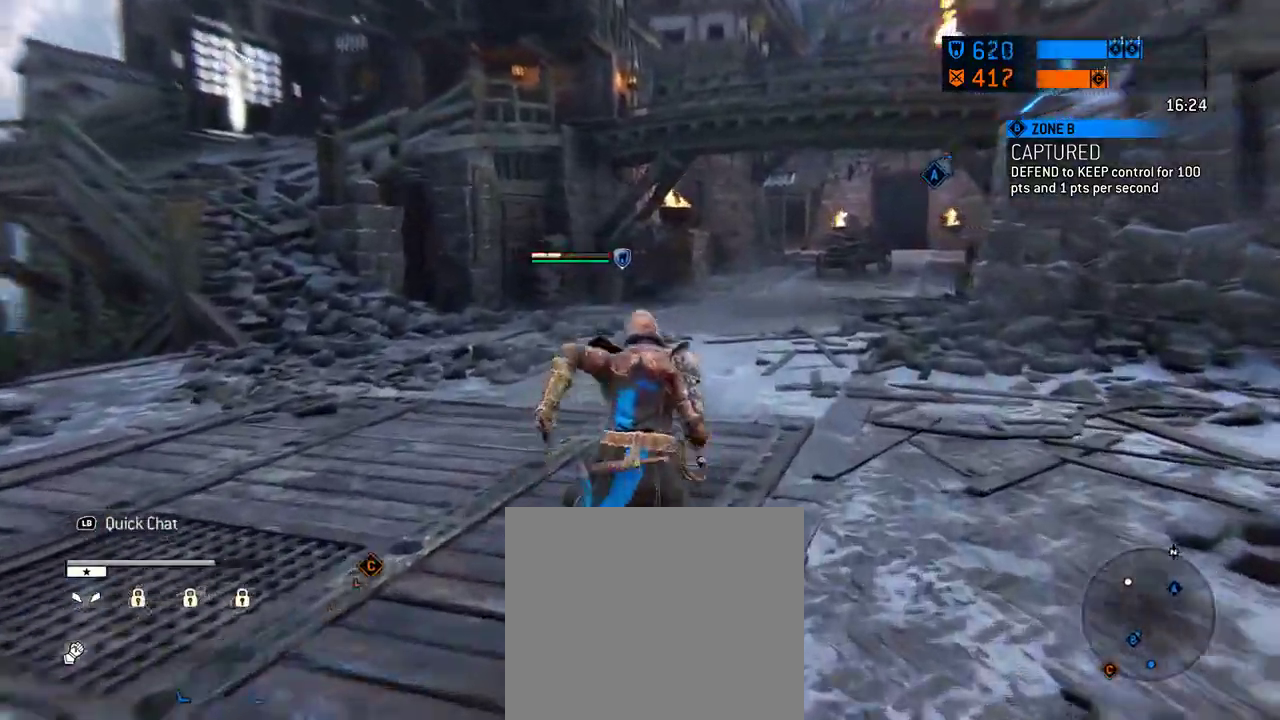
{"dt_ms": 687, "buttons": [], "left_stick": "up", "right_stick": "left", "events": [[125, "right_stick", "center"], [645, "right_stick", "left"]]}
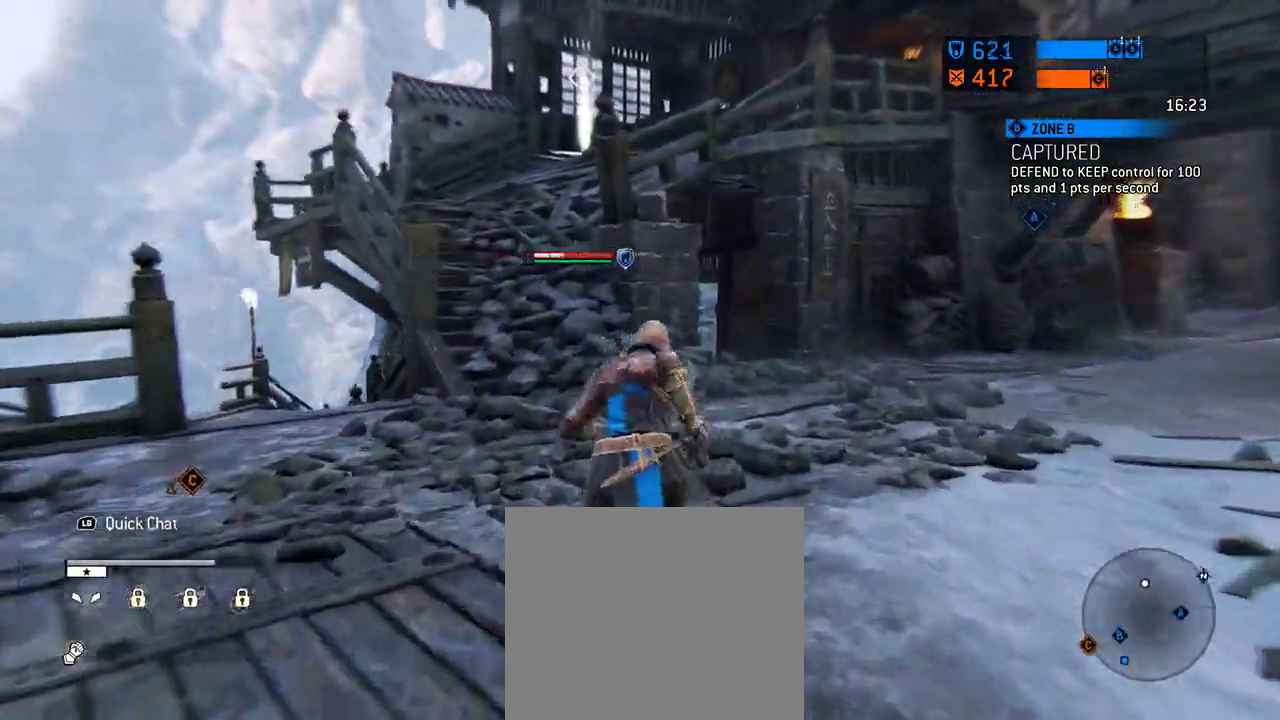
{"dt_ms": 604, "buttons": [], "left_stick": "up", "right_stick": "center", "events": [[104, "right_stick", "center"]]}
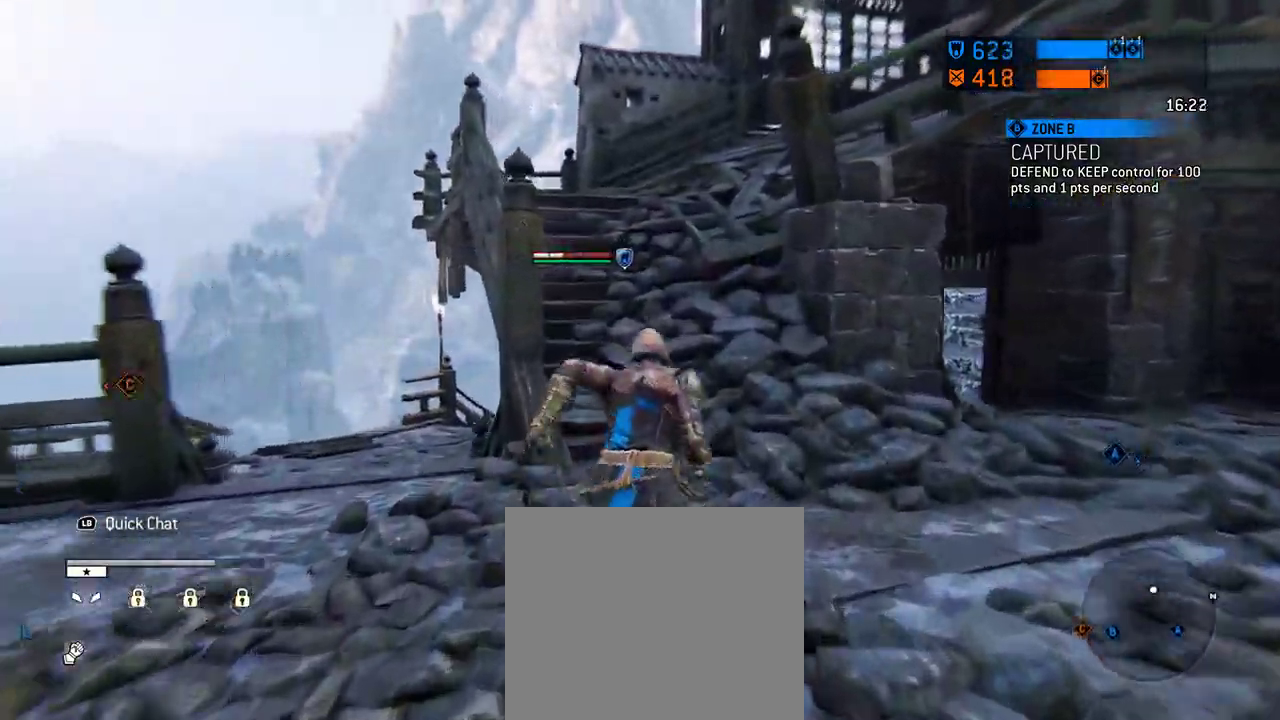
{"dt_ms": 292, "buttons": [], "left_stick": "up", "right_stick": "right", "events": [[250, "right_stick", "right"]]}
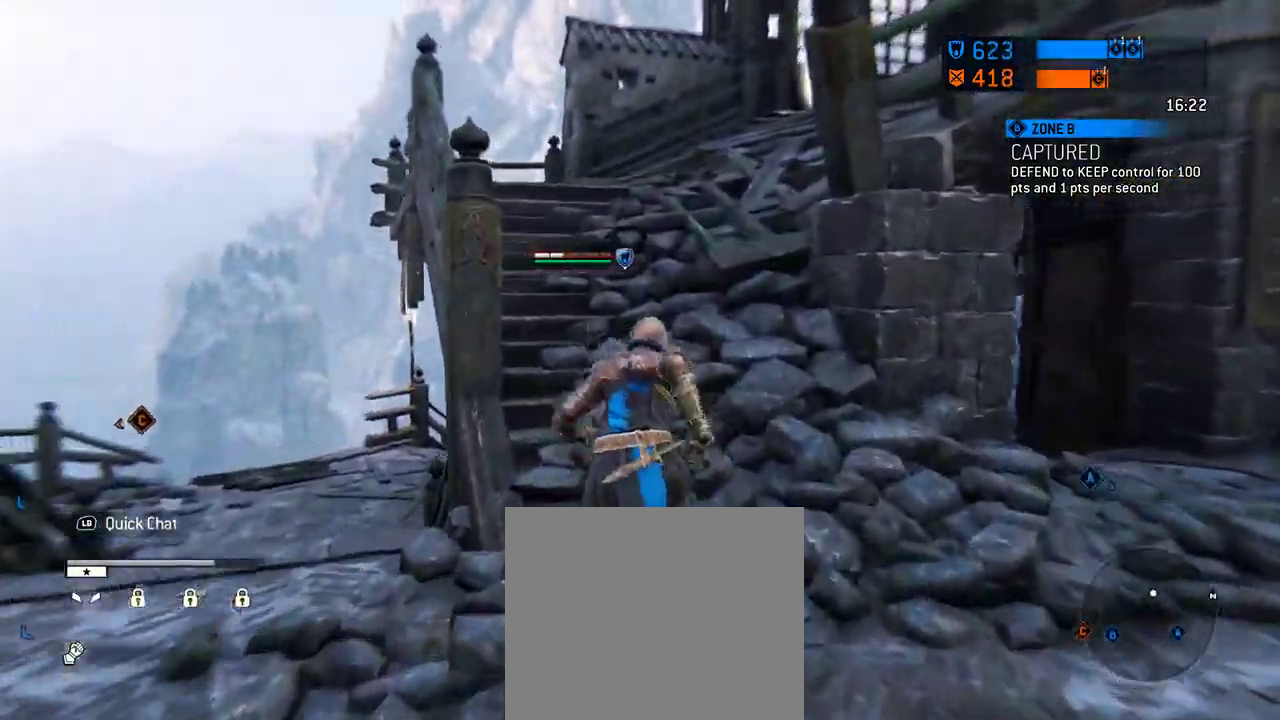
{"dt_ms": 417, "buttons": [], "left_stick": "up", "right_stick": "right", "events": []}
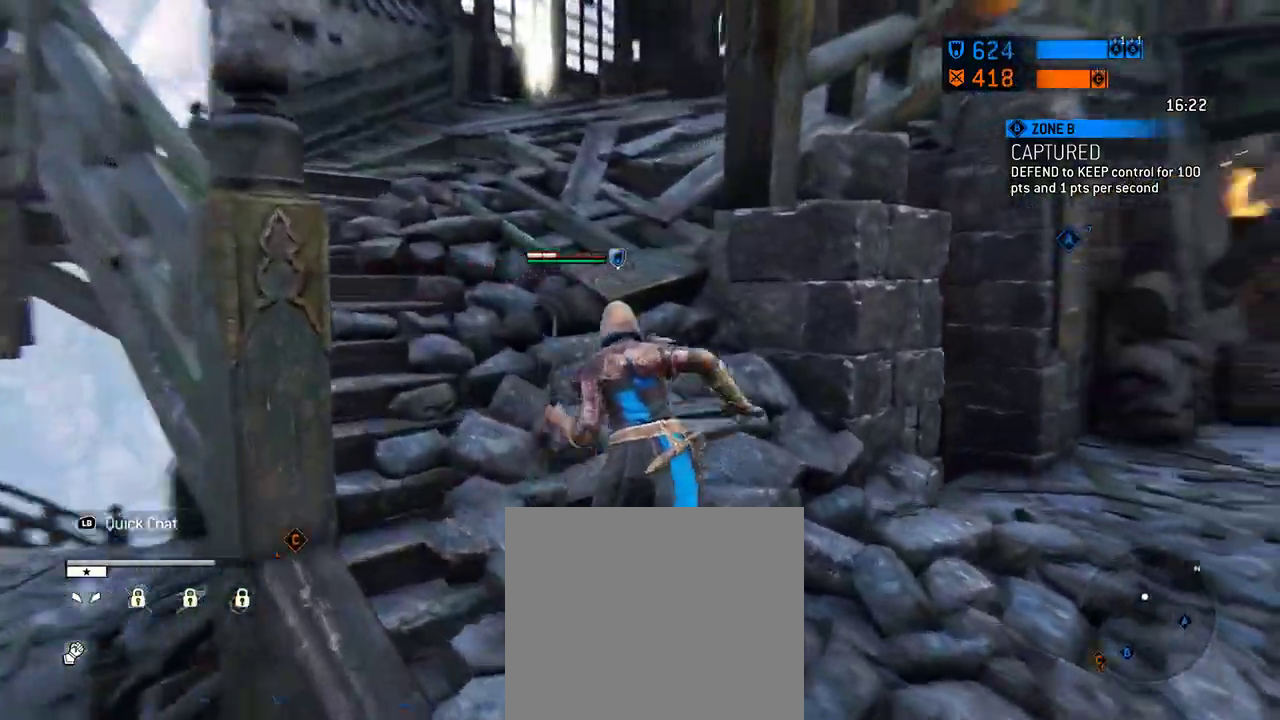
{"dt_ms": 583, "buttons": [], "left_stick": "up-left", "right_stick": "right", "events": [[83, "left_stick", "up-left"]]}
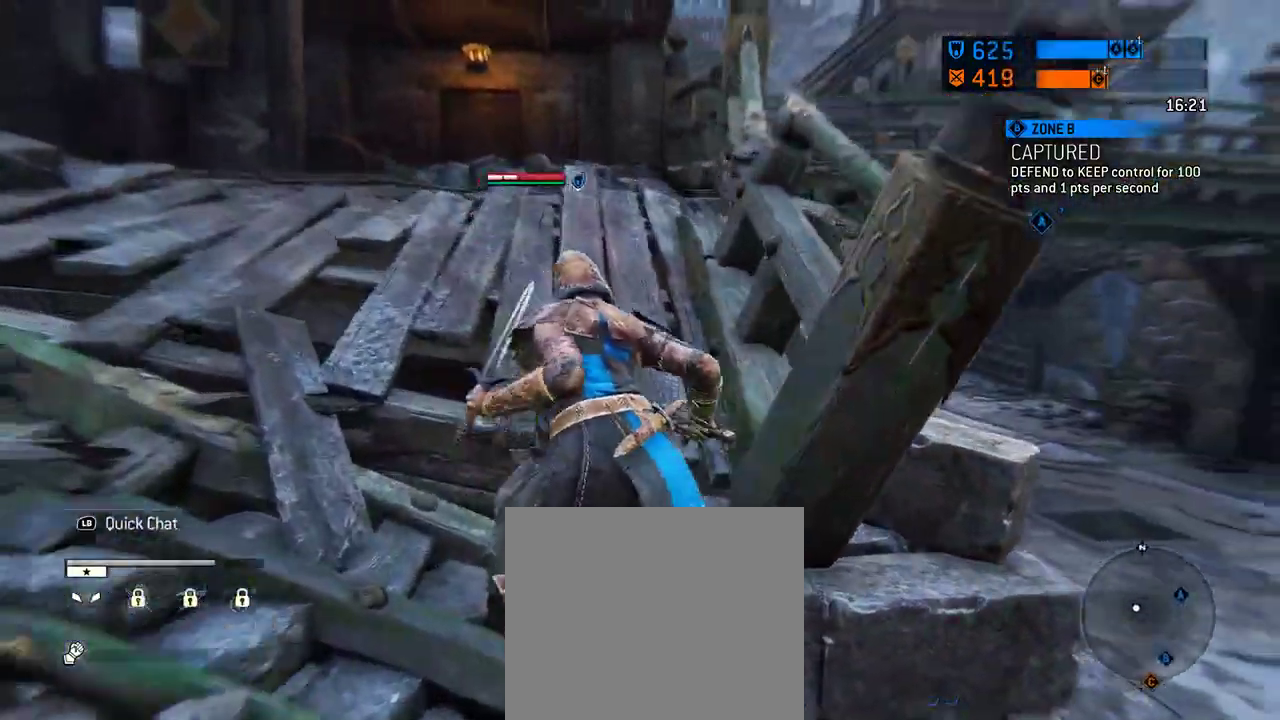
{"dt_ms": 708, "buttons": [], "left_stick": "up-left", "right_stick": "right", "events": []}
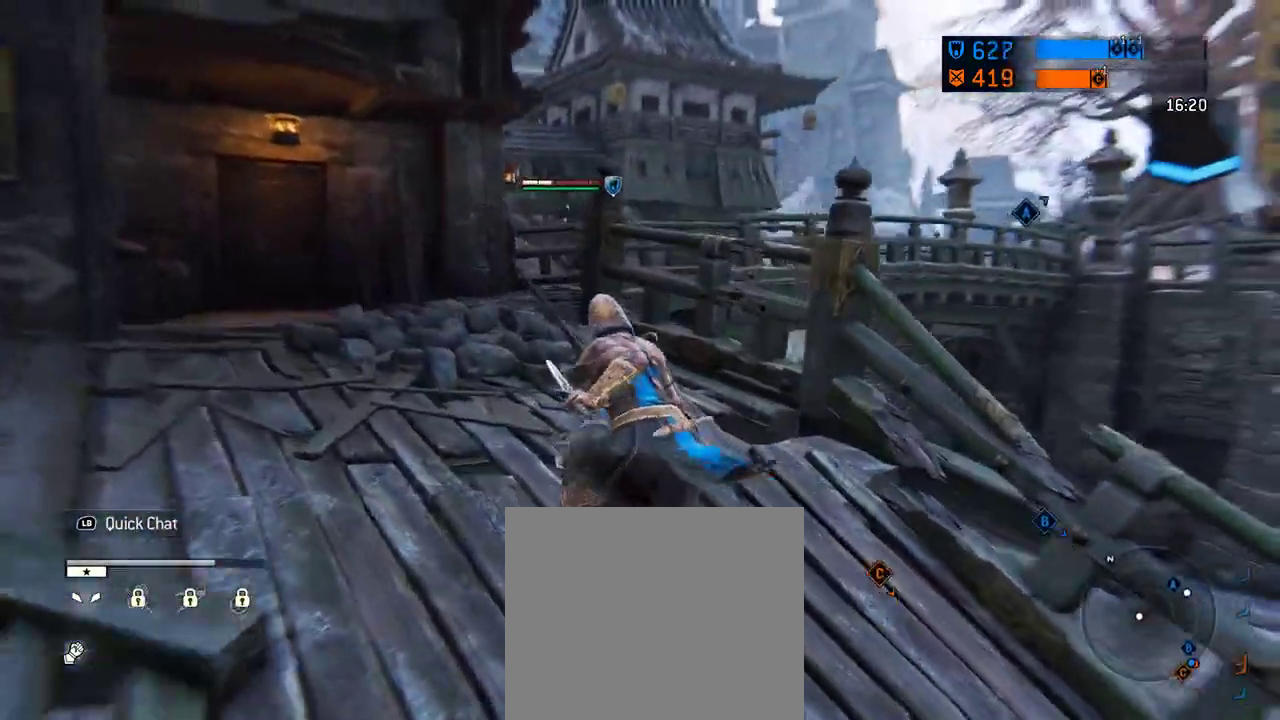
{"dt_ms": 292, "buttons": [], "left_stick": "up-left", "right_stick": "right", "events": []}
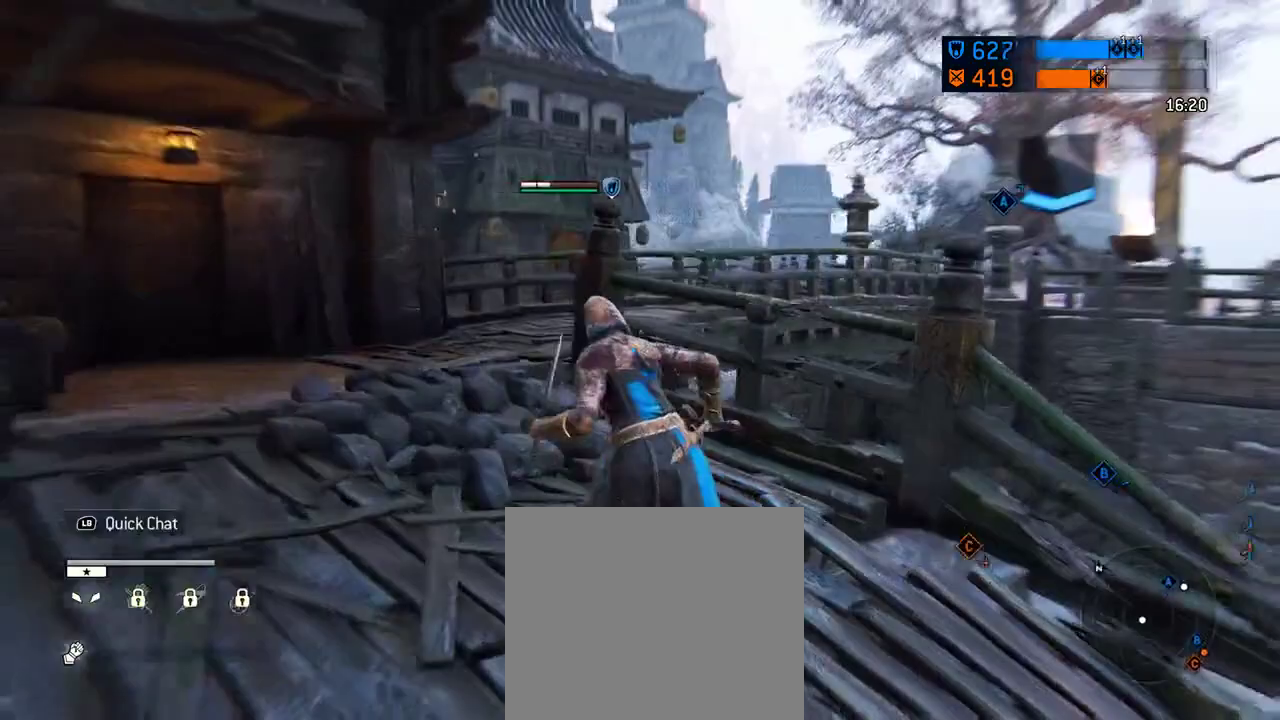
{"dt_ms": 312, "buttons": [], "left_stick": "up-left", "right_stick": "right", "events": []}